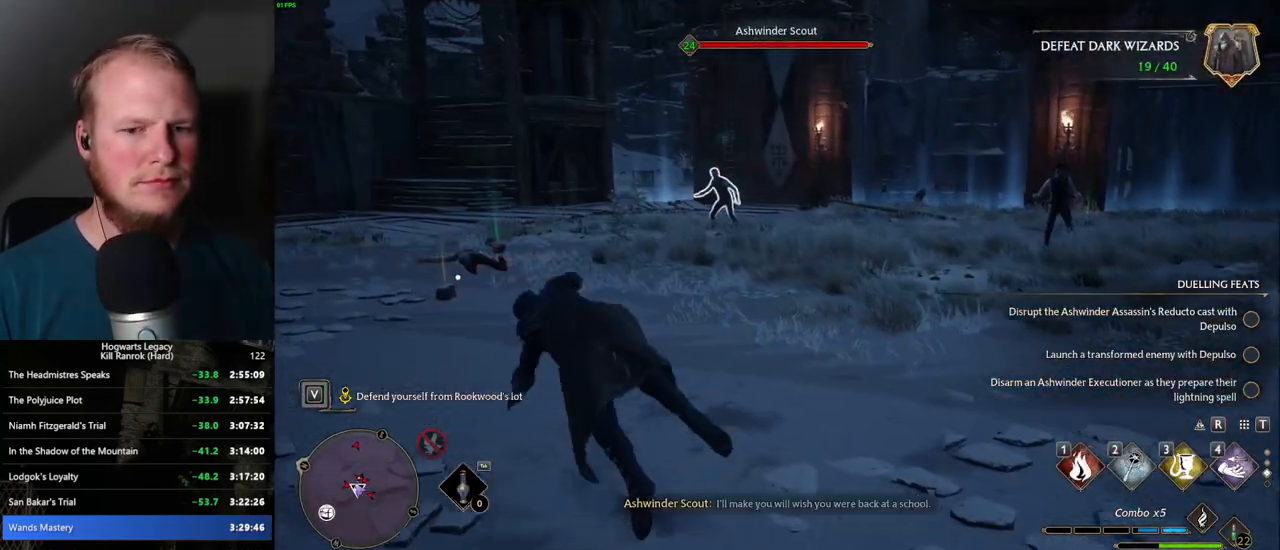
Gameplay with keyboard and mouse; each line is a JSON object with the keys and mouse buttons held at the frame after it. "events" lists presses ("down") and releases ("up") of ".", "/", "0", "1", "2", "3", "4", "5", "6", "7", "8", "9", "a", "alt_l", "alt_r", "b", "backslash", "backspace", "c", "caps_lock", "comma", "ctrl_l", "ctrl_r", "d", "e", "equals", "escape", "f", "f1", "f10", "f11", "f12", "f2", "f3", "f4", "f5", "f6", "f7", "f8", "f9", "g", "h", "i", "j", "k", "l", "lbracket", "m", "minus", "n", "o", "p", "q", "quote", "r", "rbracket", "return", "s", "semicolon", "shift_l", "shift_r", "space", "super_l", "super_r", "t", "tab", "tilde", "u", "v", "w", "x", "y", "z", "mouse_left", "mouse_wheel", "mouse_right", "mouse_mb4" and "mouse_mb5" between this image and that frame as [ms after this image, input, new state], when the widget could be followed in between. "mouse_left", "mouse_wheel", "mouse_right", "mouse_mb4", "mouse_mb5" = the "left", "wheel", "right", "mb4", "mb5" buttons of the "mouse" list. No other keys are recorded. "wheel" means that the mouse wheel is clicked or scrolled. Mouse movement is not recorded.
{"keys": ["w"], "mouse": [], "events": [[217, "3", "down"], [300, "3", "up"], [384, "3", "down"], [467, "3", "up"]]}
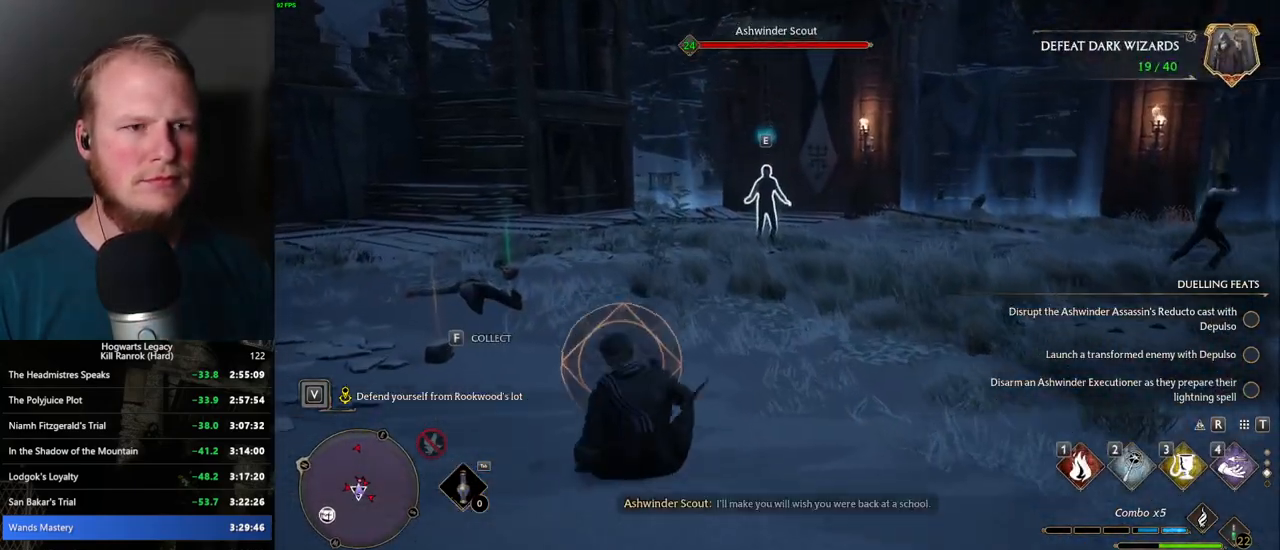
{"keys": ["w"], "mouse": [], "events": [[400, "z", "down"], [500, "z", "up"]]}
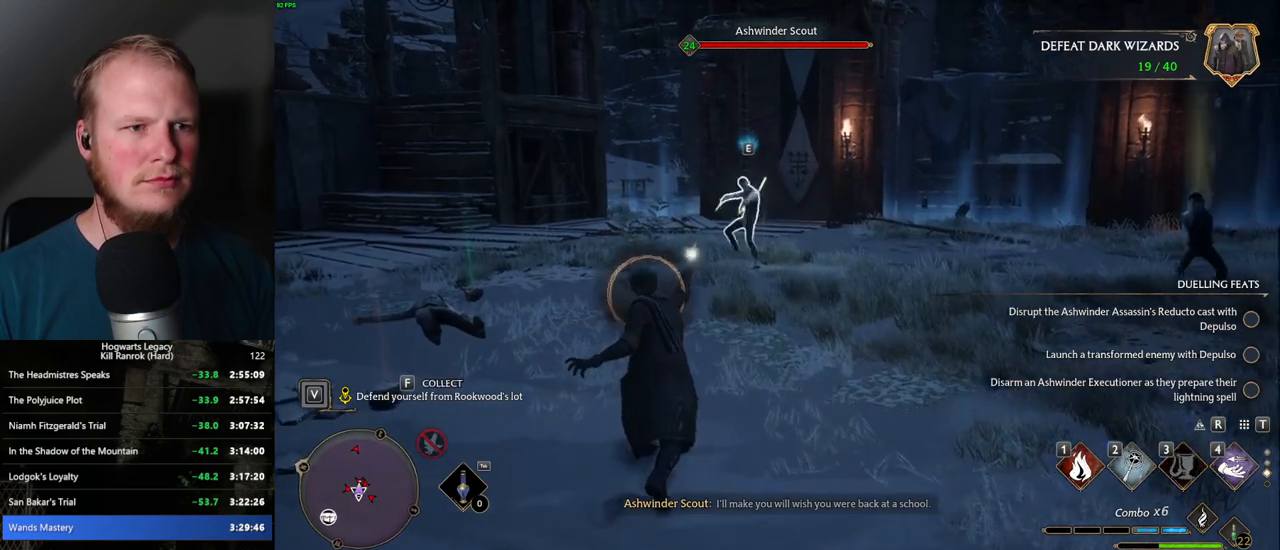
{"keys": ["w"], "mouse": [], "events": [[167, "z", "down"], [250, "z", "up"]]}
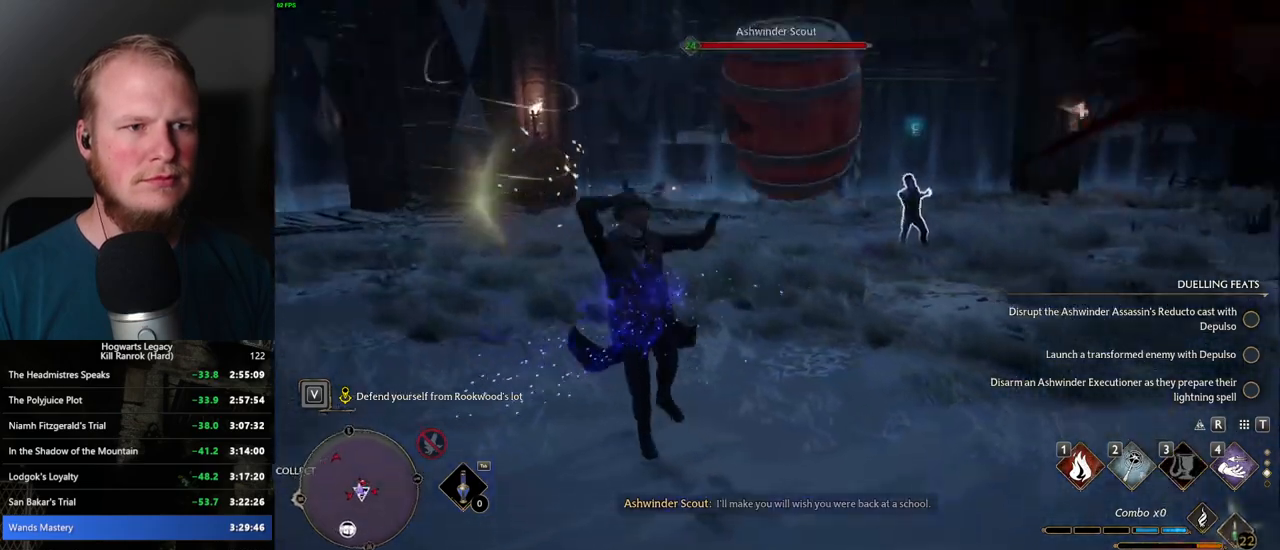
{"keys": ["w"], "mouse": [], "events": [[434, "g", "down"], [500, "g", "up"]]}
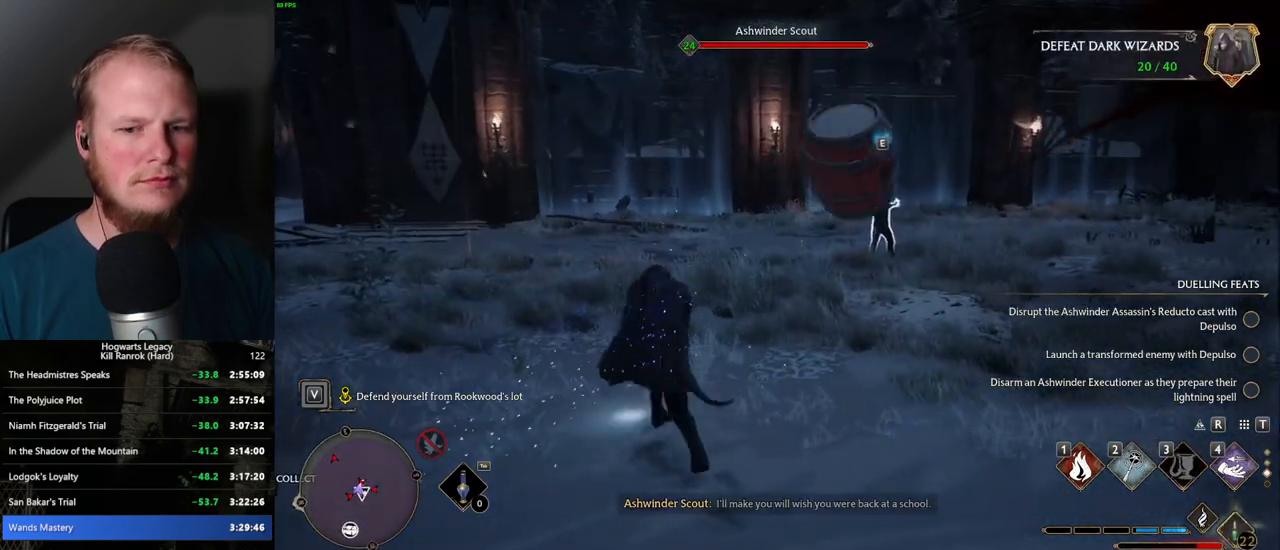
{"keys": ["w"], "mouse": [], "events": [[100, "g", "down"], [150, "g", "up"]]}
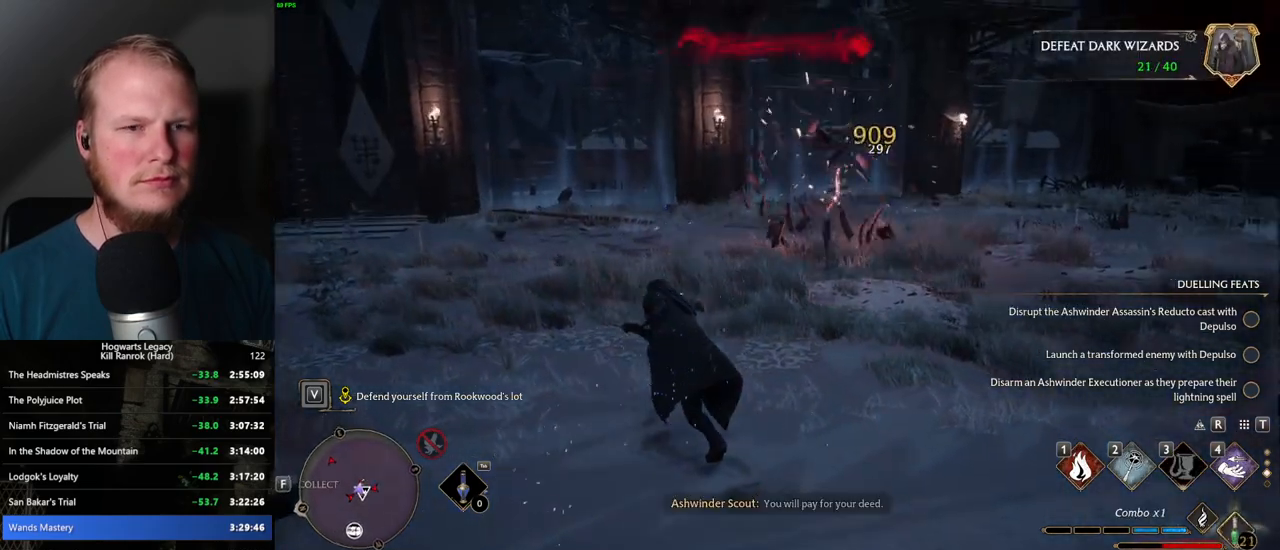
{"keys": ["w"], "mouse": [], "events": [[200, "space", "down"], [217, "a", "down"], [300, "space", "up"], [417, "a", "up"]]}
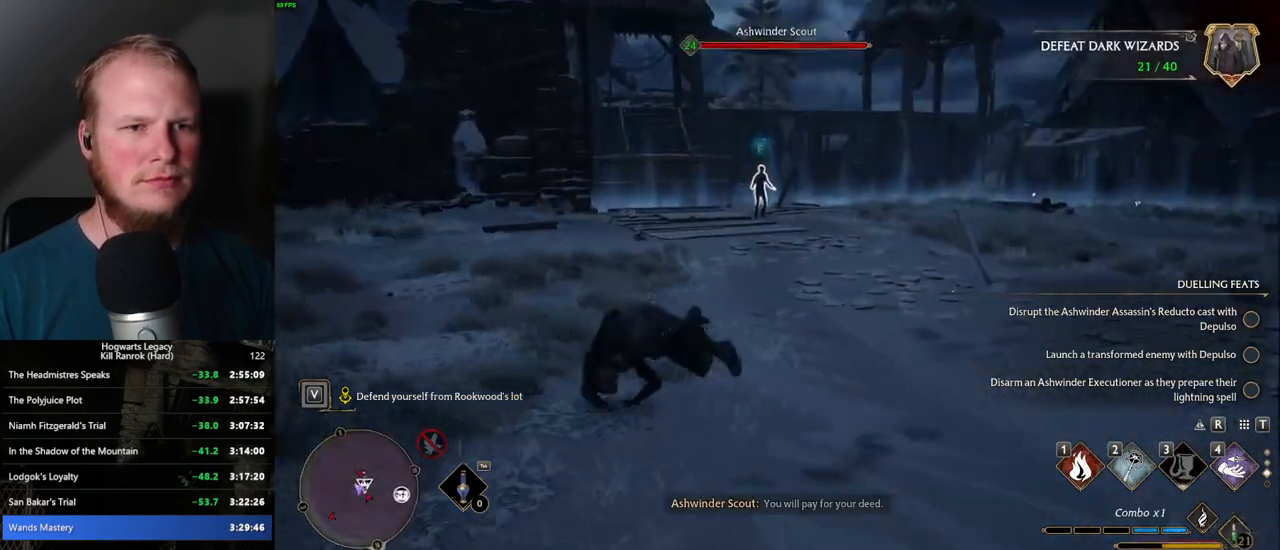
{"keys": ["4", "w"], "mouse": [], "events": [[184, "4", "down"], [250, "4", "up"], [334, "4", "down"], [417, "4", "up"], [500, "4", "down"]]}
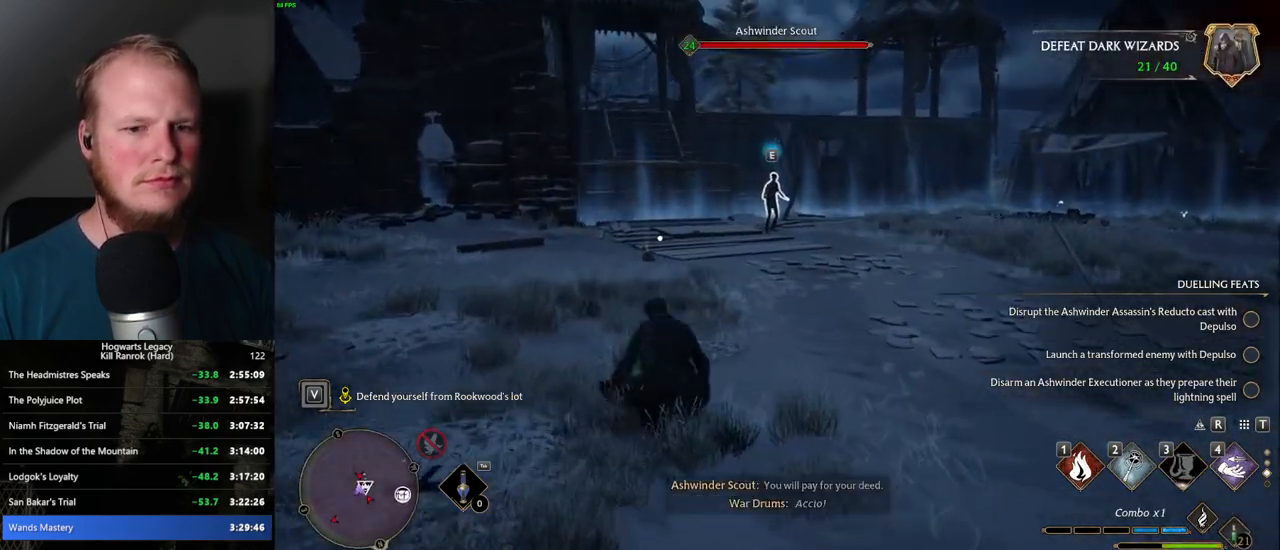
{"keys": ["w"], "mouse": [], "events": [[100, "4", "up"]]}
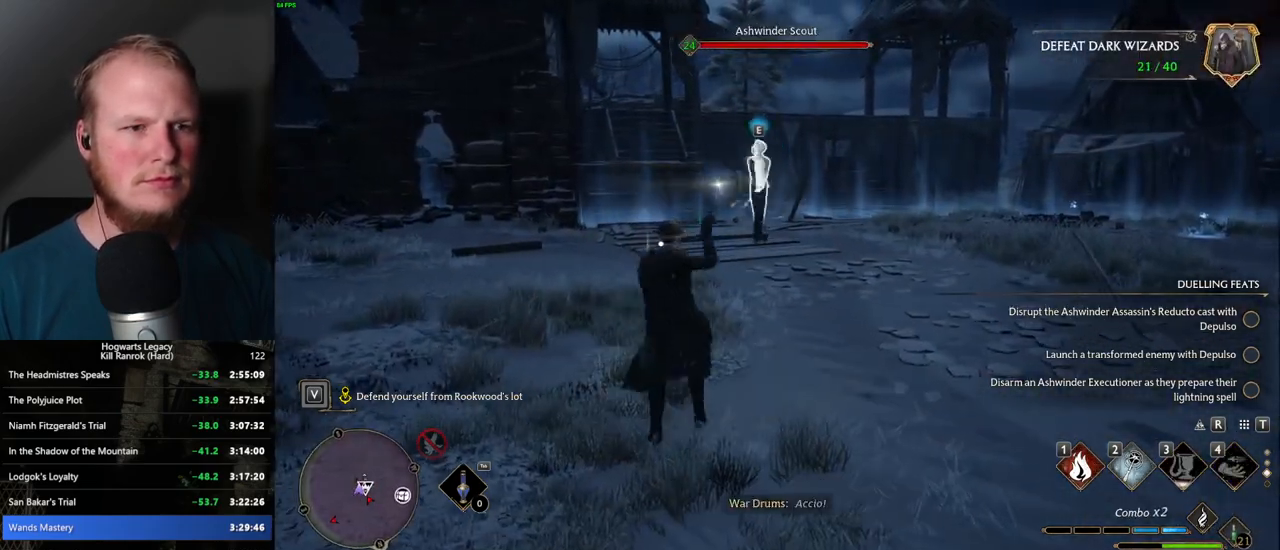
{"keys": ["w"], "mouse": [], "events": [[50, "1", "down"], [117, "1", "up"], [200, "1", "down"], [250, "1", "up"], [267, "w", "up"], [300, "w", "down"], [334, "1", "down"], [417, "1", "up"]]}
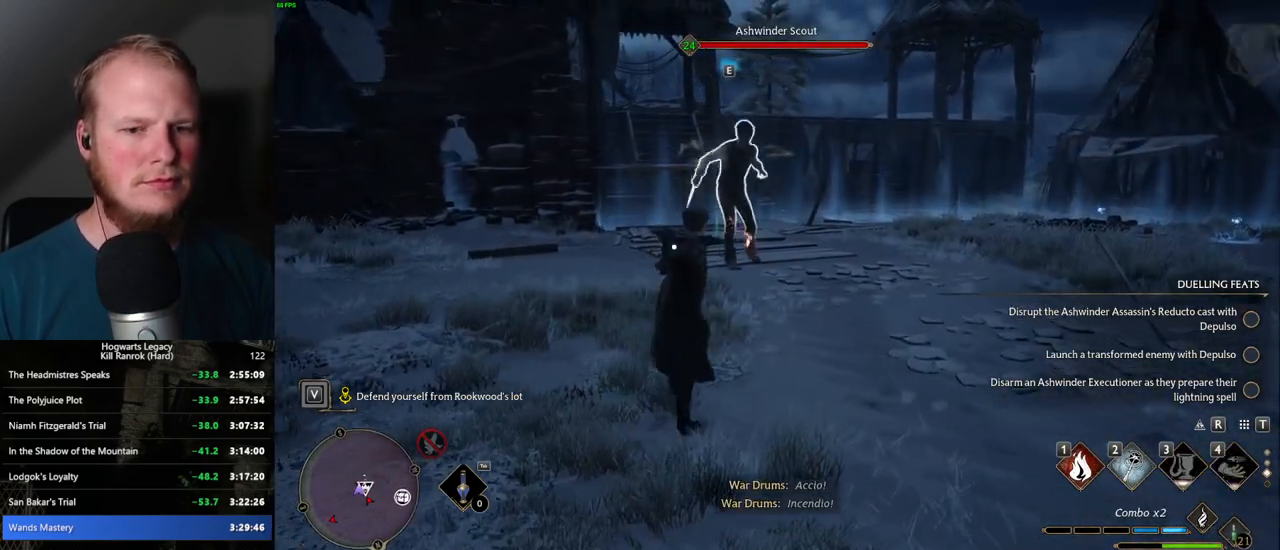
{"keys": ["w"], "mouse": [], "events": [[117, "mouse_wheel", "down"], [417, "mouse_wheel", "up"]]}
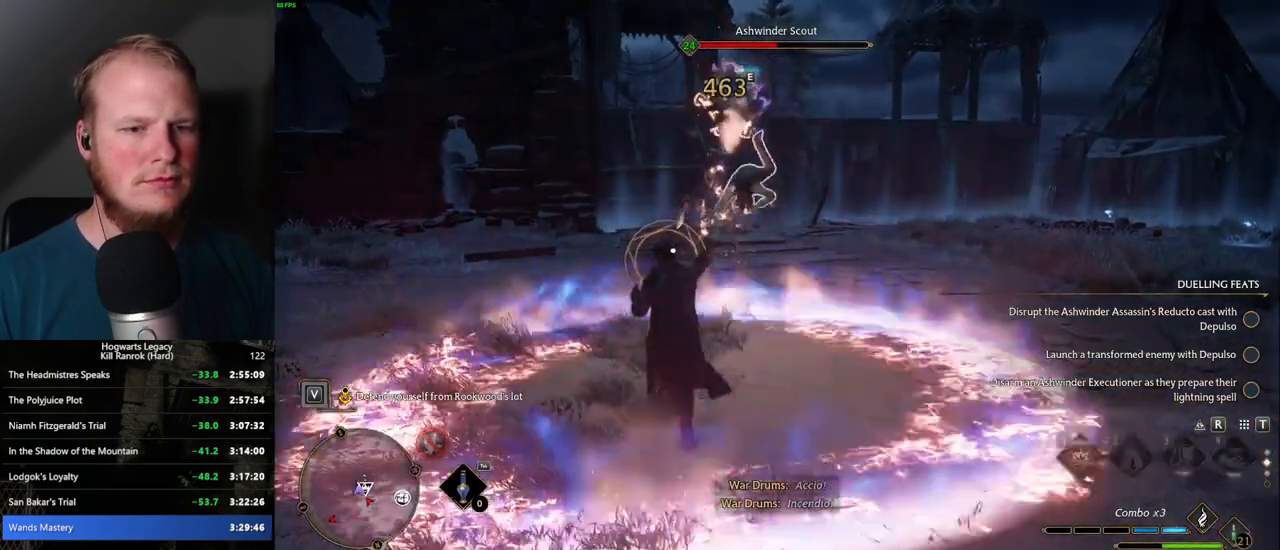
{"keys": ["a", "w"], "mouse": [], "events": [[300, "a", "down"]]}
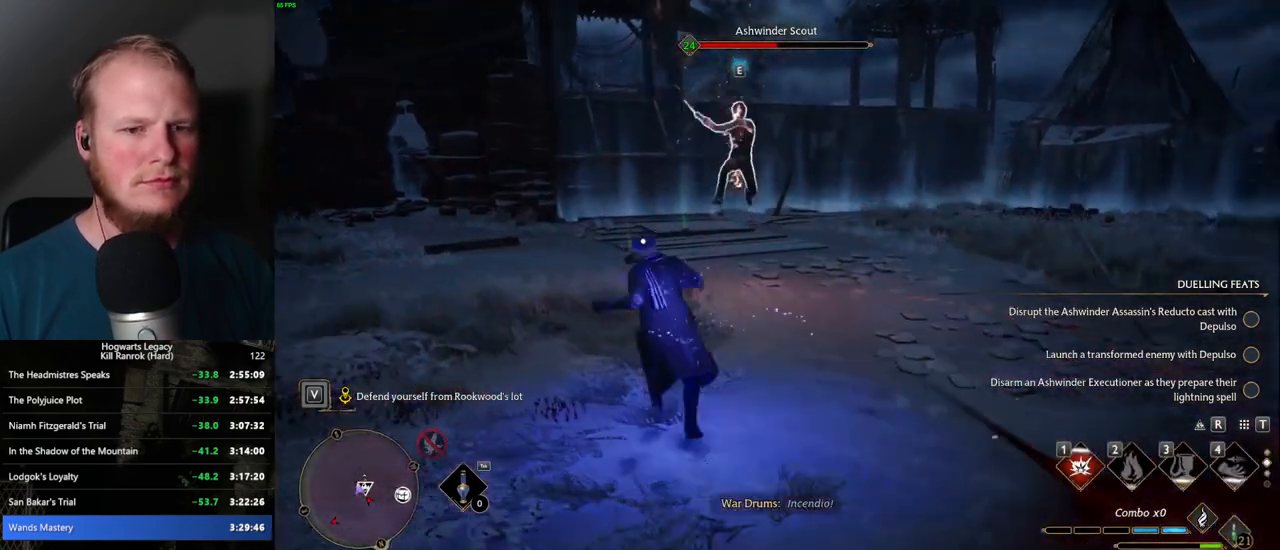
{"keys": ["w"], "mouse": [], "events": [[34, "a", "up"], [284, "space", "down"], [367, "space", "up"]]}
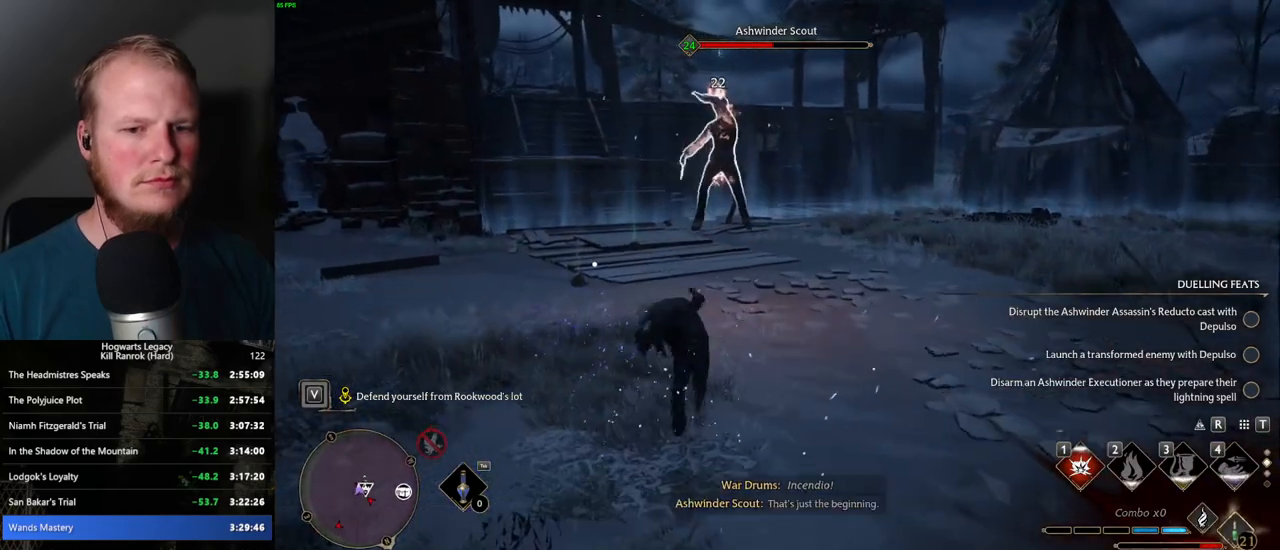
{"keys": ["w"], "mouse": [], "events": [[50, "g", "down"], [134, "g", "up"]]}
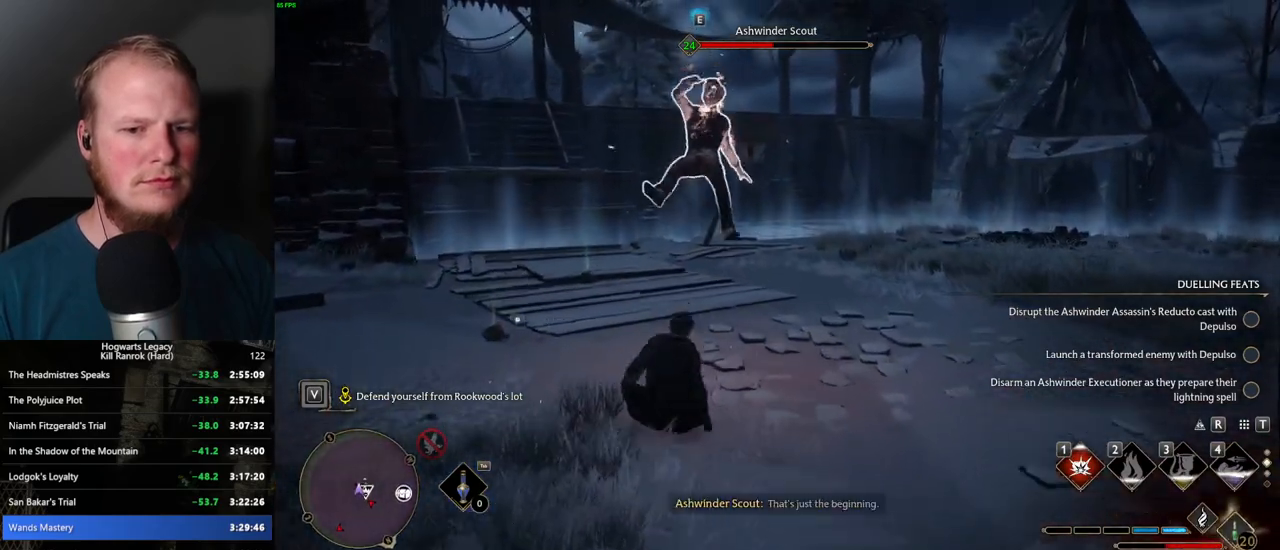
{"keys": ["w"], "mouse": ["wheel"], "events": [[34, "f", "down"], [34, "g", "down"], [84, "f", "up"], [100, "g", "up"], [484, "mouse_wheel", "down"]]}
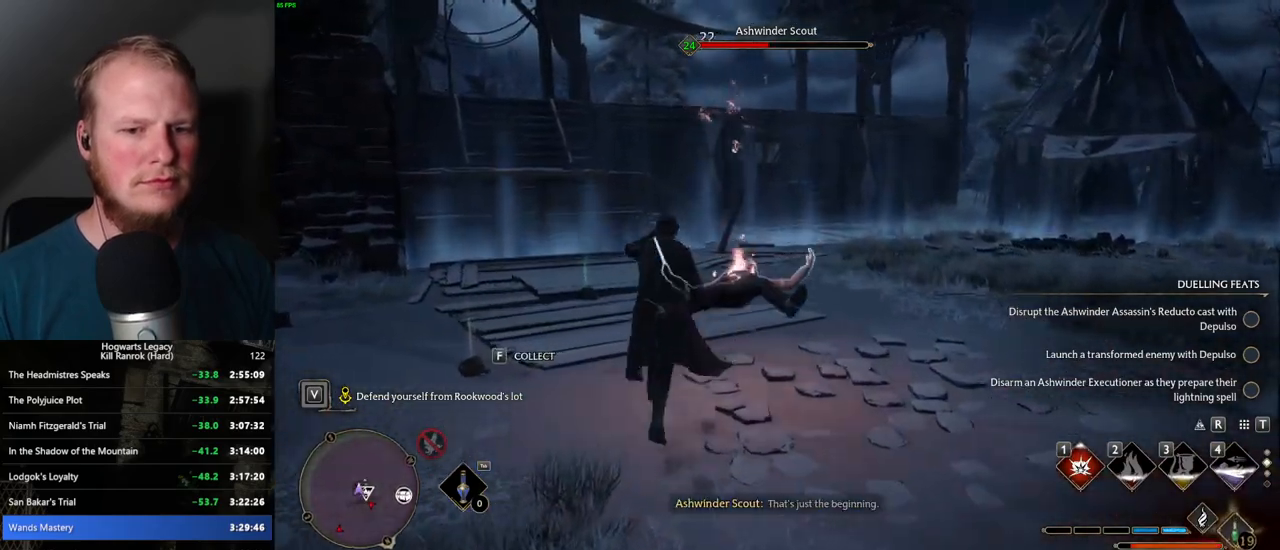
{"keys": ["w"], "mouse": [], "events": [[134, "mouse_wheel", "up"], [367, "1", "down"], [434, "1", "up"]]}
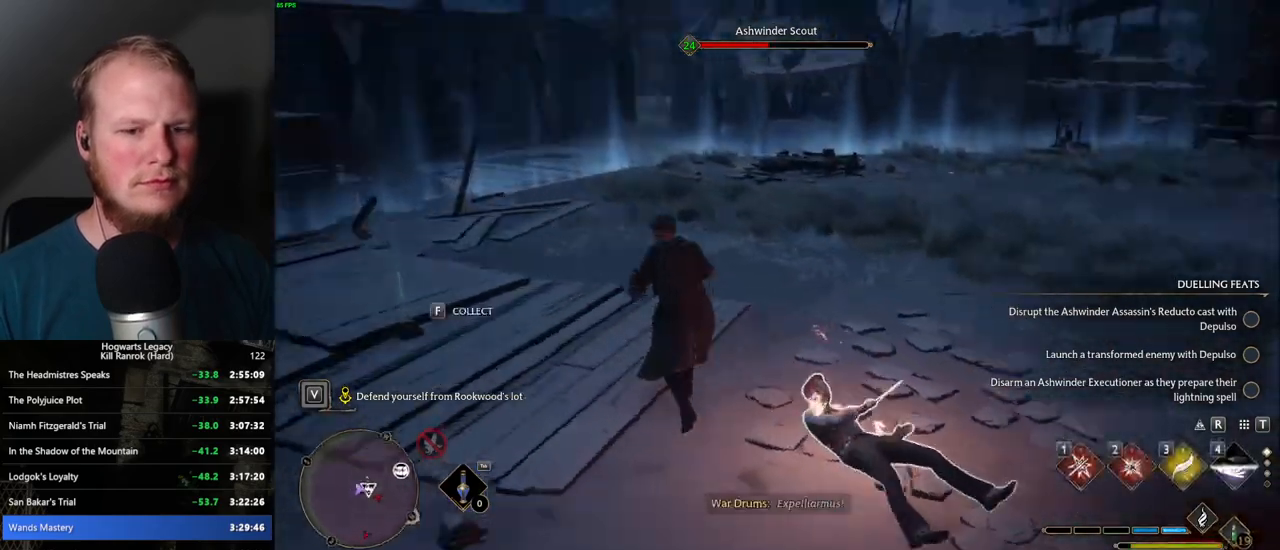
{"keys": ["w"], "mouse": [], "events": []}
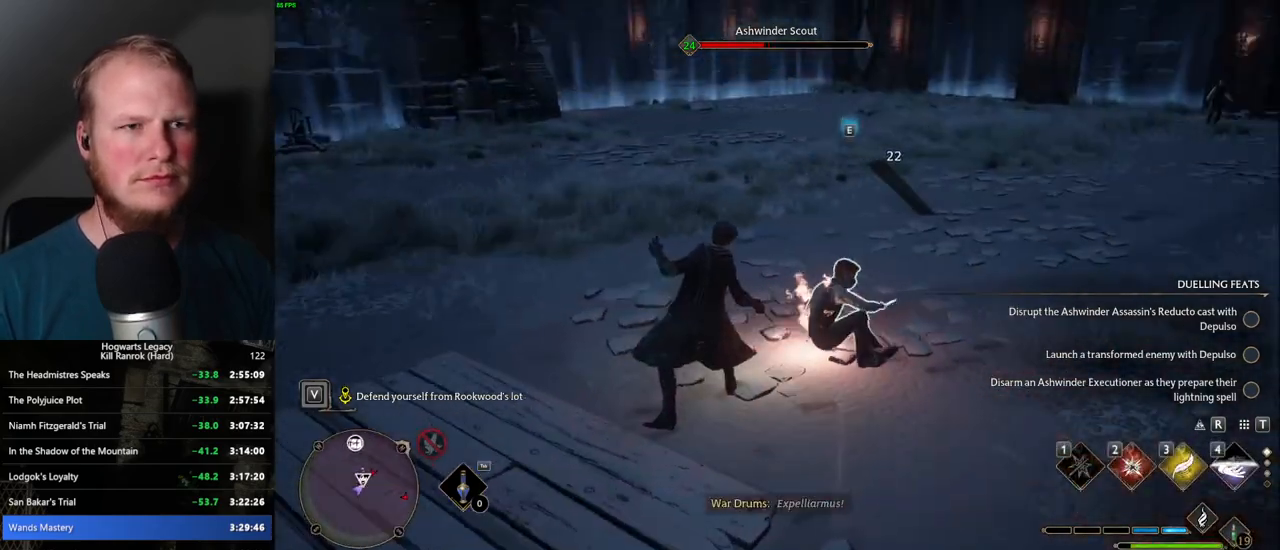
{"keys": ["w"], "mouse": [], "events": [[100, "2", "down"], [250, "2", "up"]]}
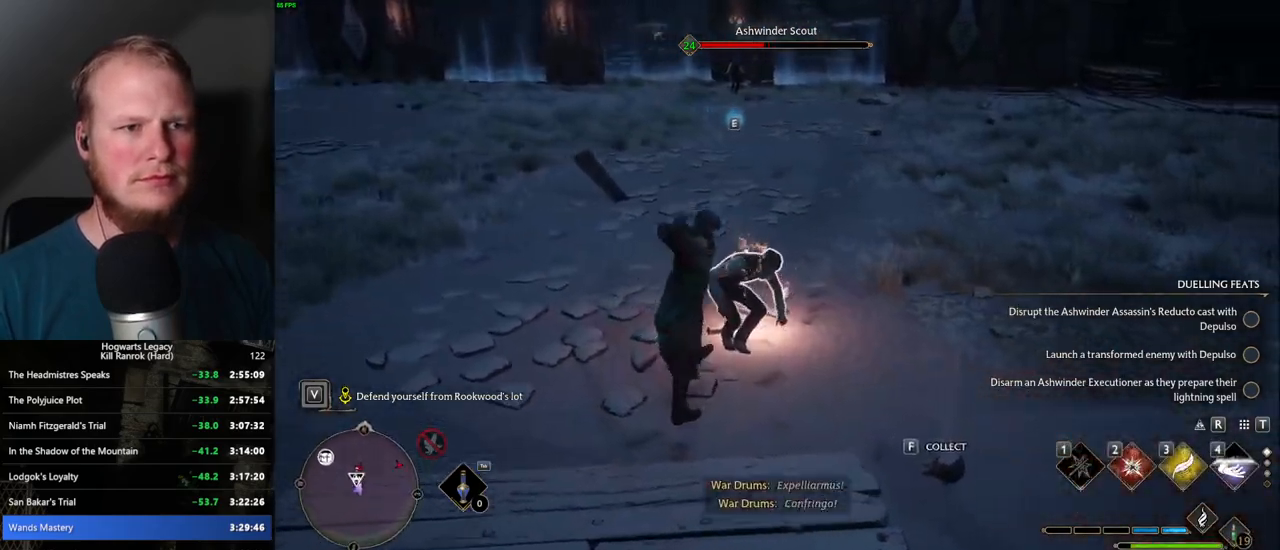
{"keys": ["a", "w"], "mouse": ["left"], "events": [[234, "a", "down"], [267, "w", "up"], [450, "mouse_left", "down"], [467, "w", "down"]]}
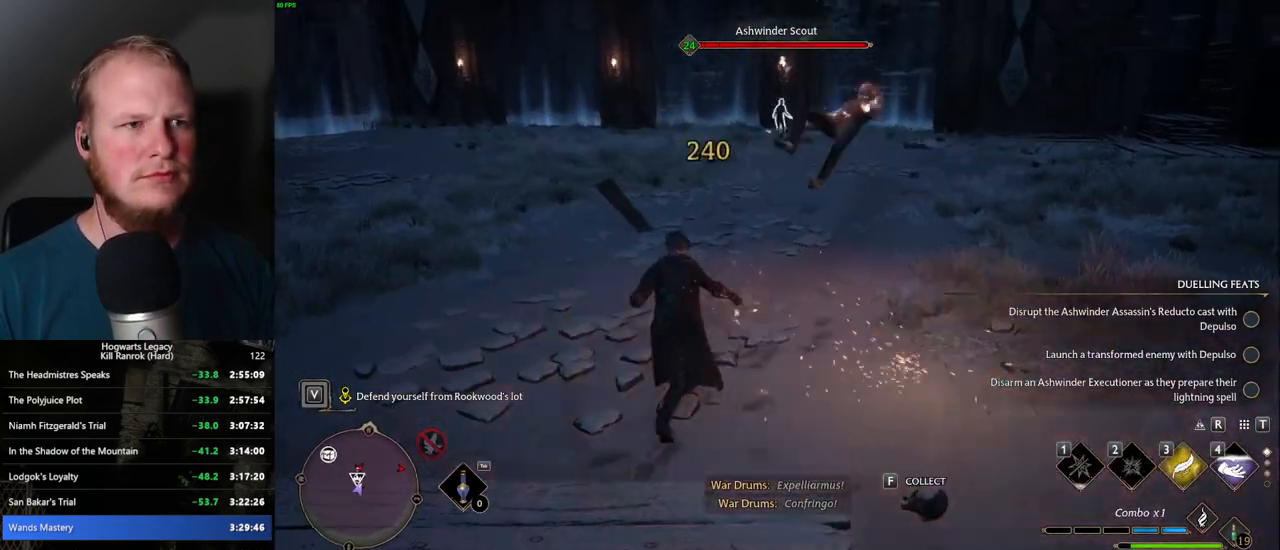
{"keys": ["d", "w"], "mouse": [], "events": [[34, "mouse_left", "up"], [67, "a", "up"], [167, "mouse_left", "down"], [267, "mouse_left", "up"], [384, "mouse_left", "down"], [417, "d", "down"], [450, "mouse_left", "up"]]}
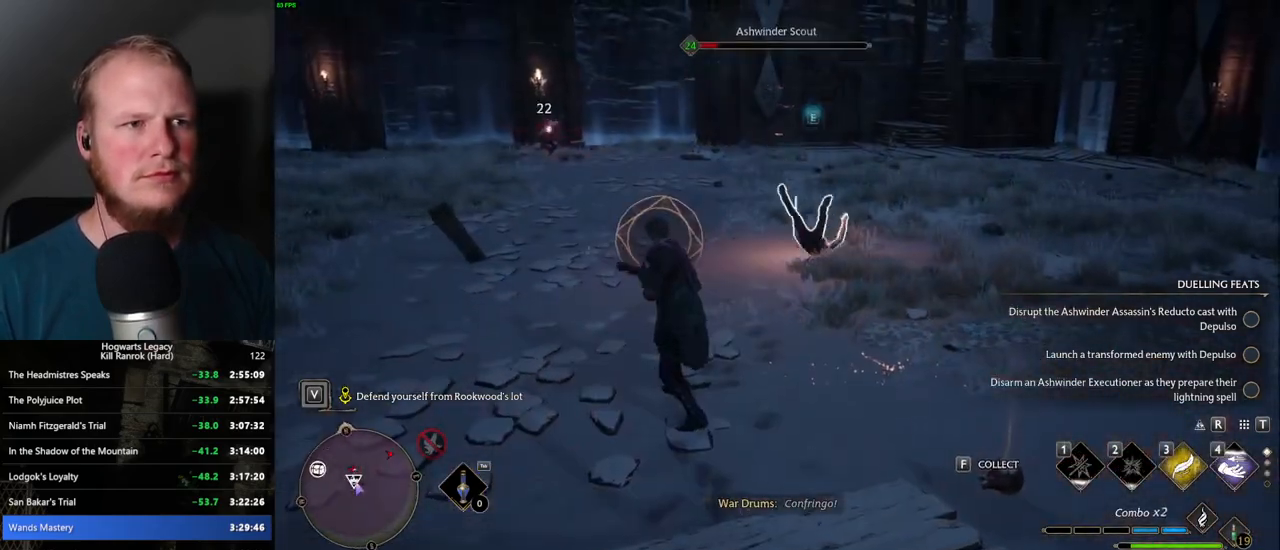
{"keys": ["d"], "mouse": [], "events": [[67, "mouse_left", "down"], [150, "mouse_left", "up"], [150, "space", "down"], [267, "space", "up"], [467, "w", "up"]]}
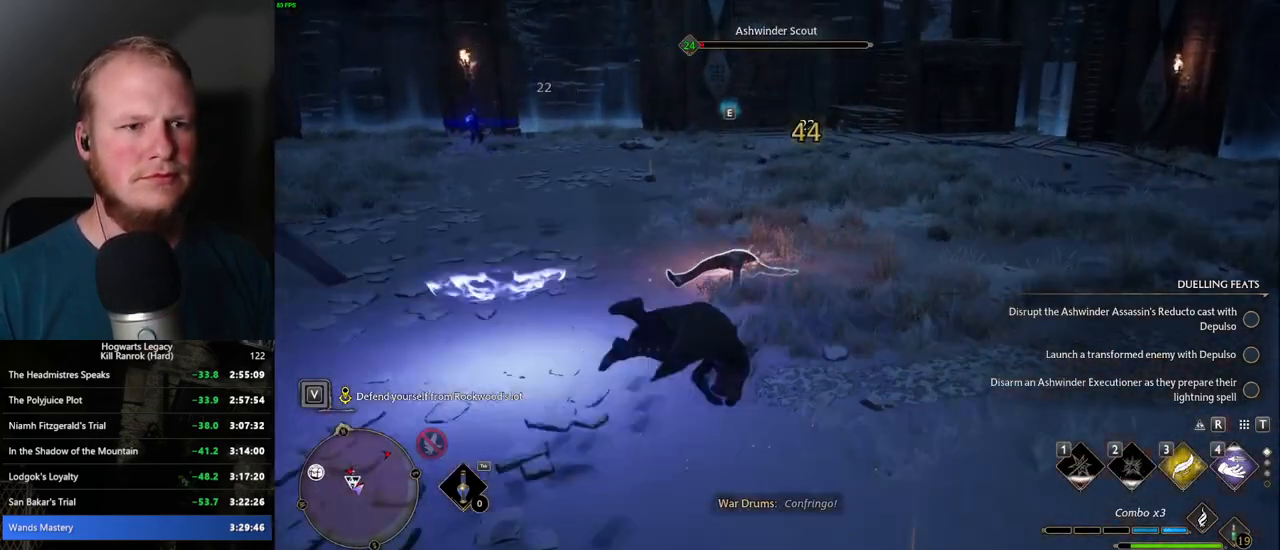
{"keys": ["w"], "mouse": ["left"], "events": [[117, "w", "down"], [167, "d", "up"], [267, "mouse_left", "down"], [367, "mouse_left", "up"], [467, "mouse_left", "down"]]}
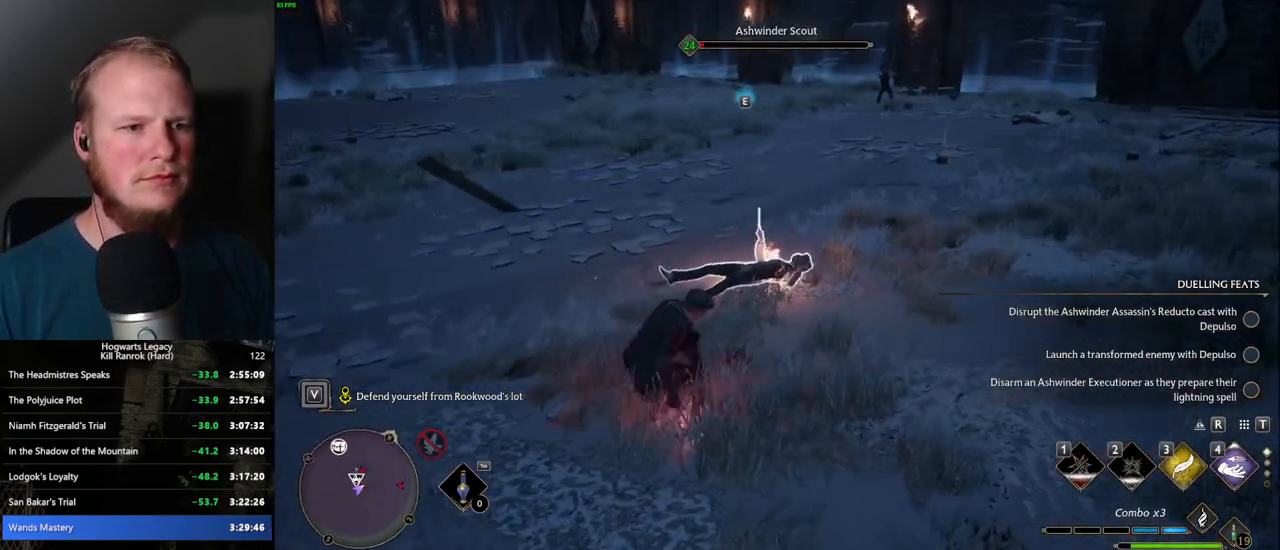
{"keys": ["w"], "mouse": [], "events": [[17, "w", "up"], [50, "mouse_left", "up"], [150, "mouse_left", "down"], [217, "mouse_left", "up"], [367, "w", "down"]]}
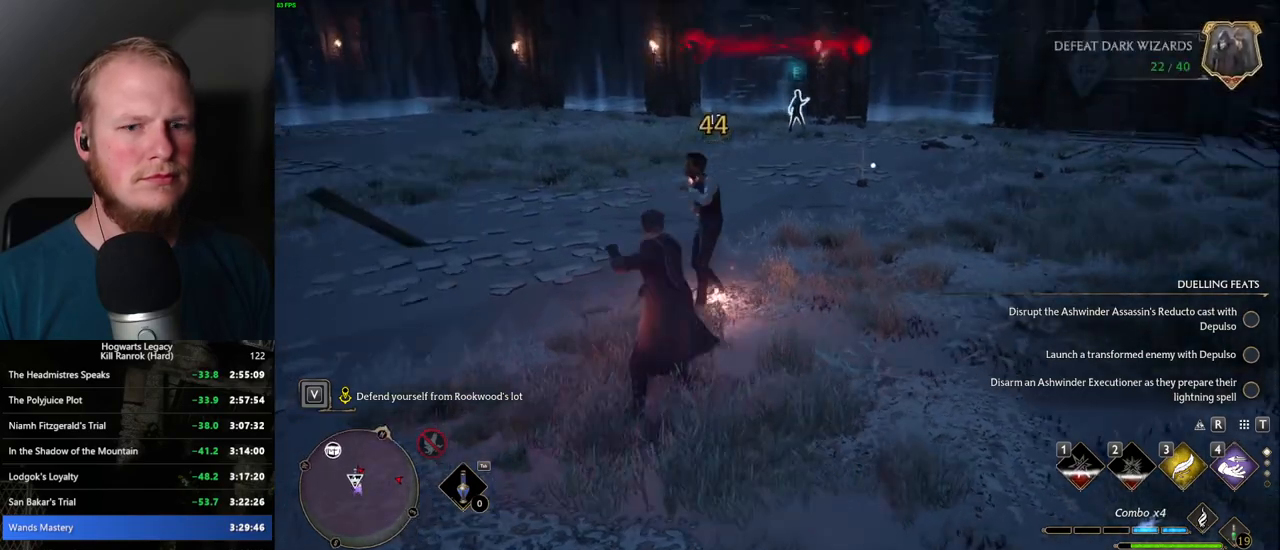
{"keys": ["w"], "mouse": [], "events": []}
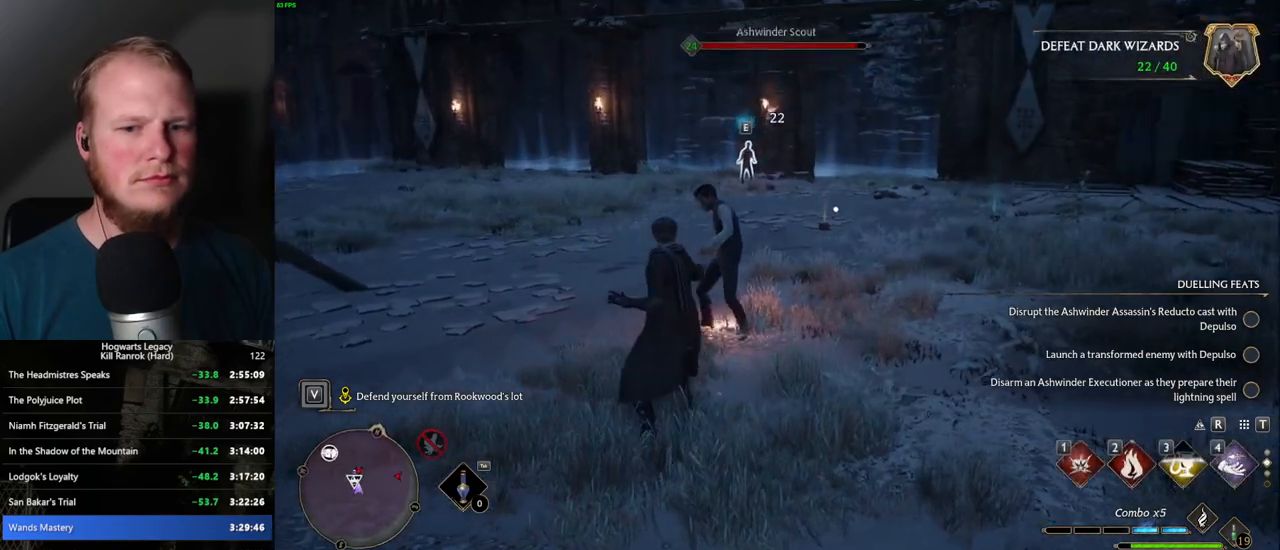
{"keys": ["a", "w"], "mouse": [], "events": [[400, "a", "down"]]}
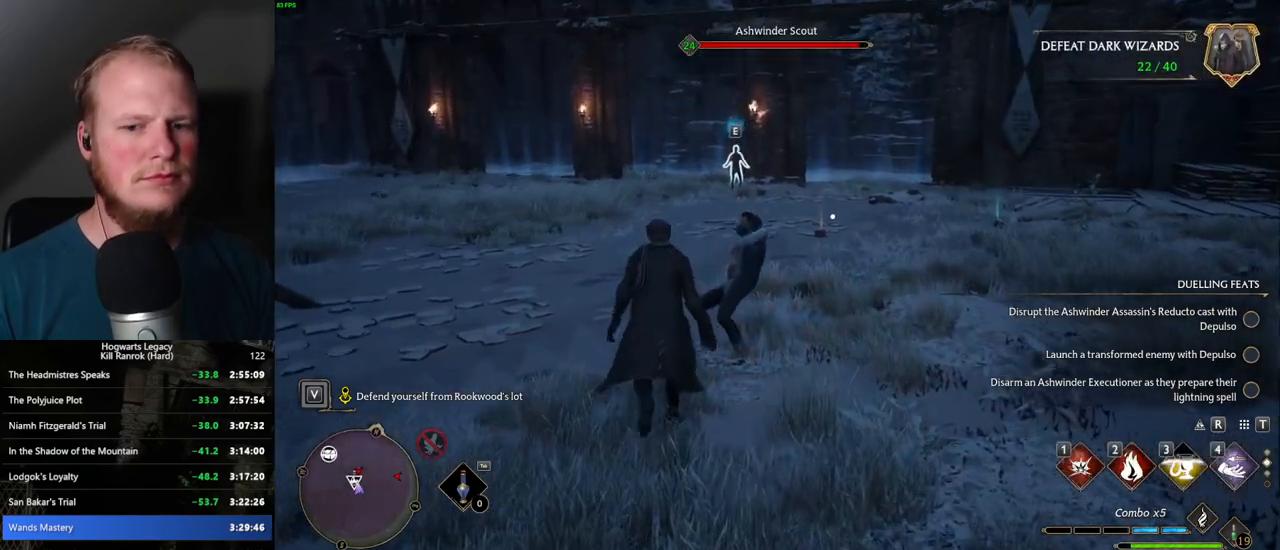
{"keys": ["w"], "mouse": [], "events": [[117, "4", "down"], [200, "4", "up"], [300, "a", "up"]]}
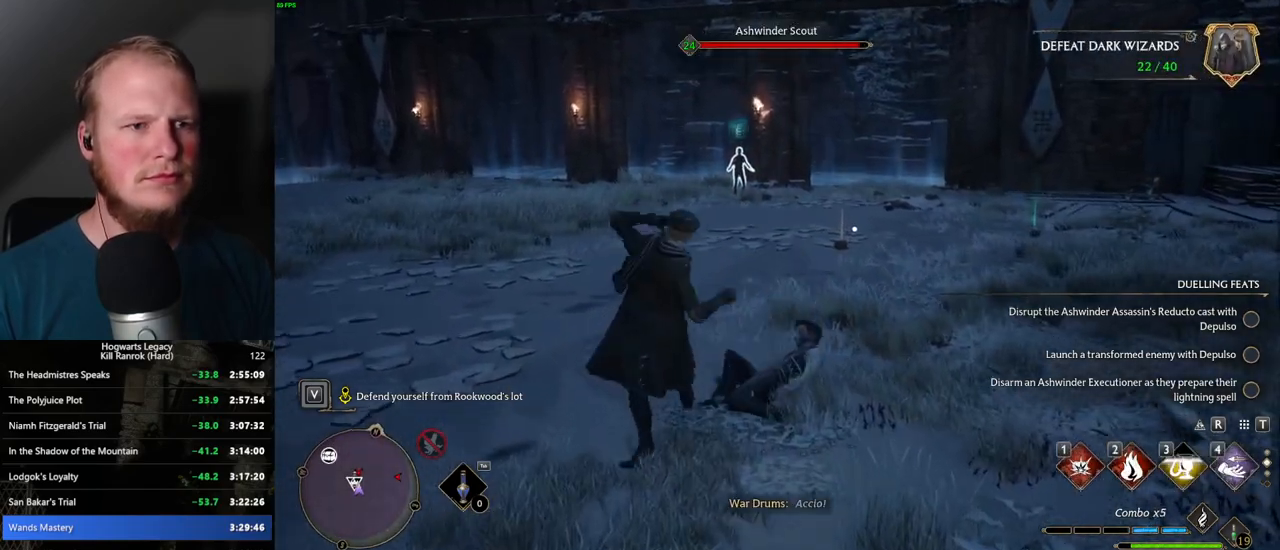
{"keys": ["2", "w"], "mouse": [], "events": [[484, "2", "down"]]}
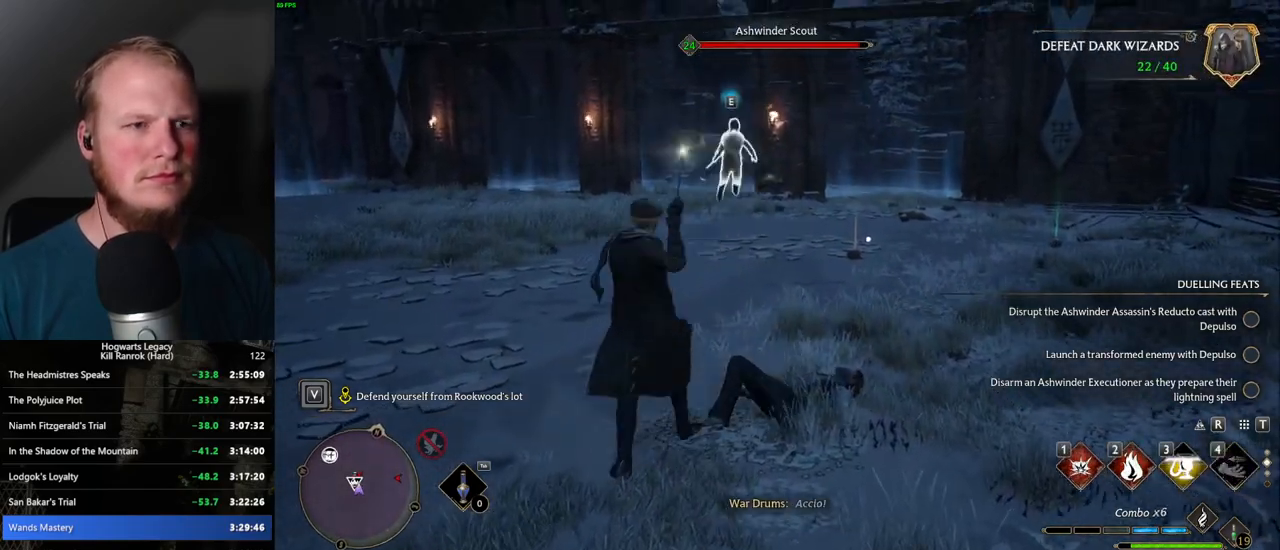
{"keys": ["w"], "mouse": [], "events": [[34, "2", "up"], [167, "2", "down"], [200, "2", "up"], [317, "2", "down"], [367, "2", "up"]]}
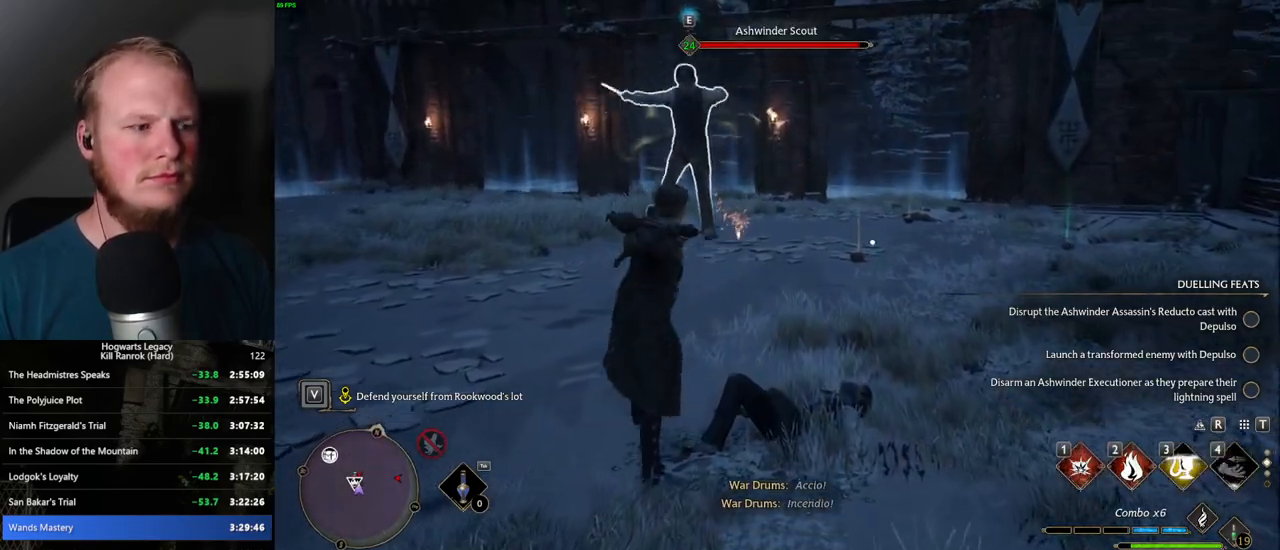
{"keys": ["1", "w"], "mouse": [], "events": [[300, "1", "down"], [367, "1", "up"], [467, "1", "down"]]}